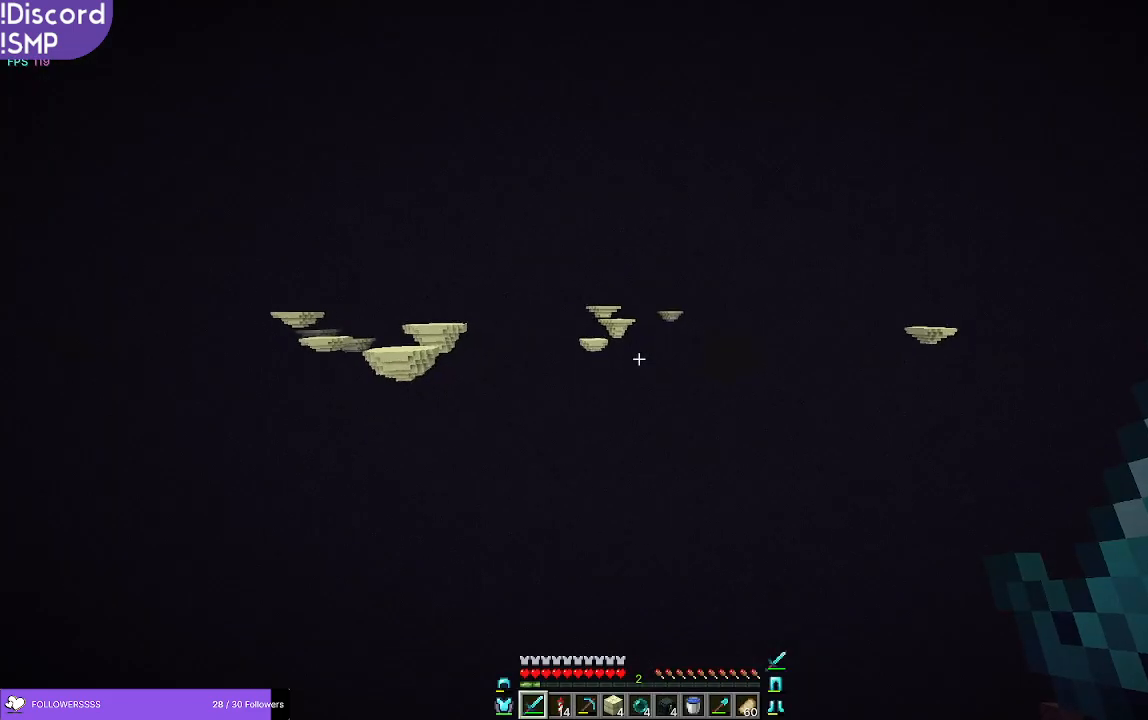
Gameplay with keyboard and mouse; each line is a JSON object with the keys and mouse buttons held at the frame after it. "events" lists presses ("down") and releases ("up") of "a", "d", "s", "w", "mouse_left" and "mouse_right" between this image and that frame as [ms after this image, input, new state], when the widget could be followed in between. "mouse_left", "mouse_right" = the "left", "right" buttons of the "mouse" list. No other keys are recorded. Fast repeated clicks can show as one long hold. Mouse movement is not recorded.
{"keys": ["w"], "mouse": [], "events": [[300, "w", "down"]]}
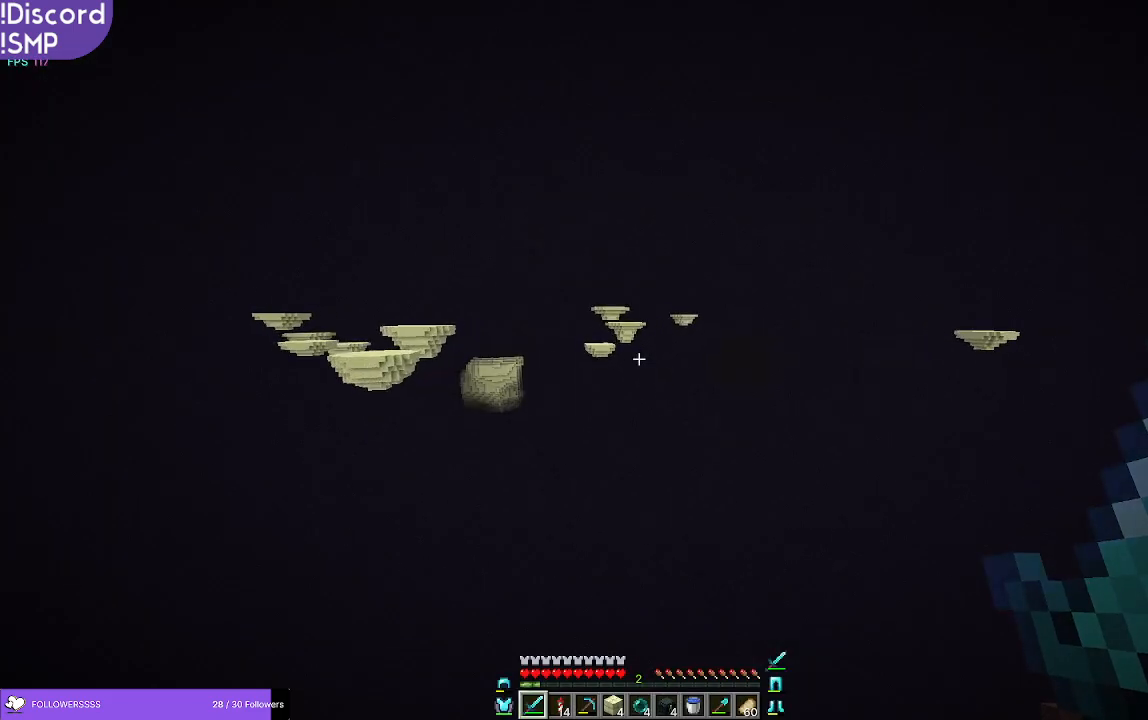
{"keys": ["w"], "mouse": [], "events": []}
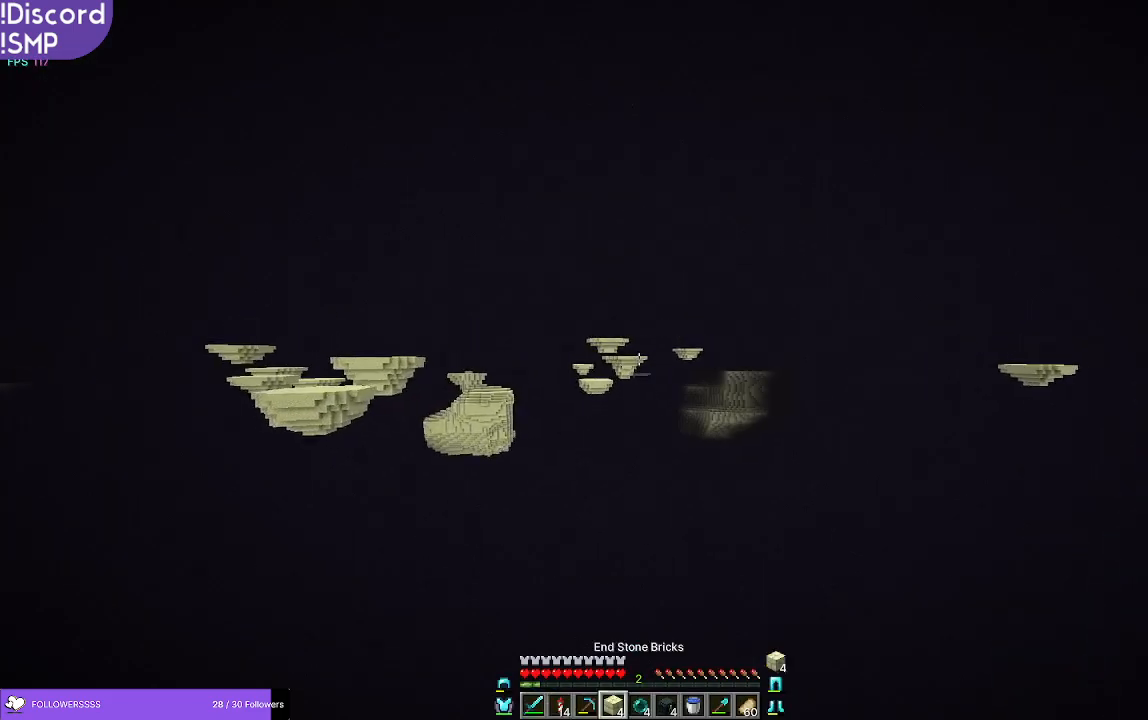
{"keys": ["w"], "mouse": [], "events": []}
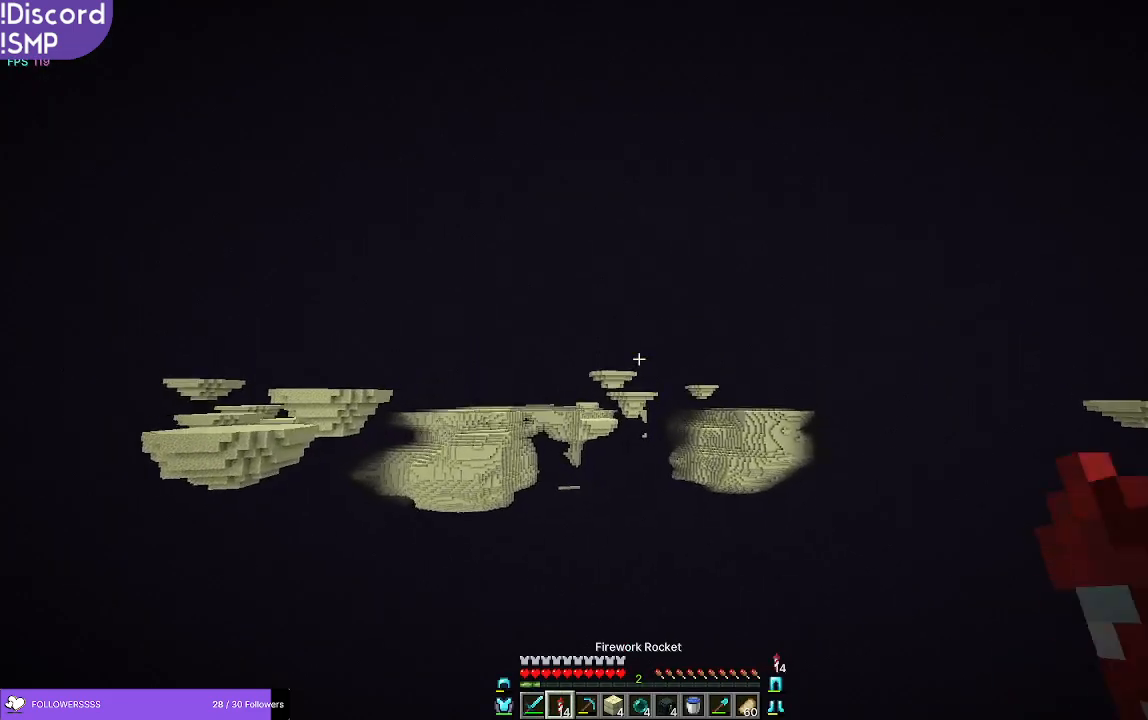
{"keys": ["w"], "mouse": [], "events": [[133, "mouse_right", "down"], [200, "mouse_right", "up"]]}
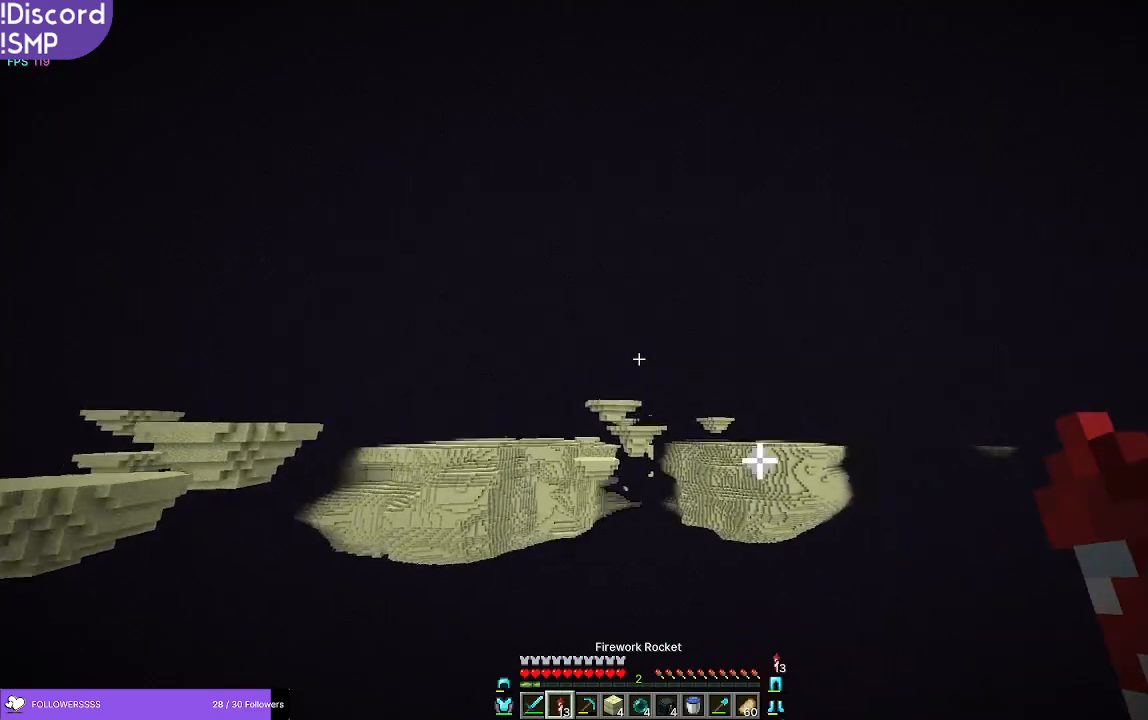
{"keys": ["w"], "mouse": [], "events": []}
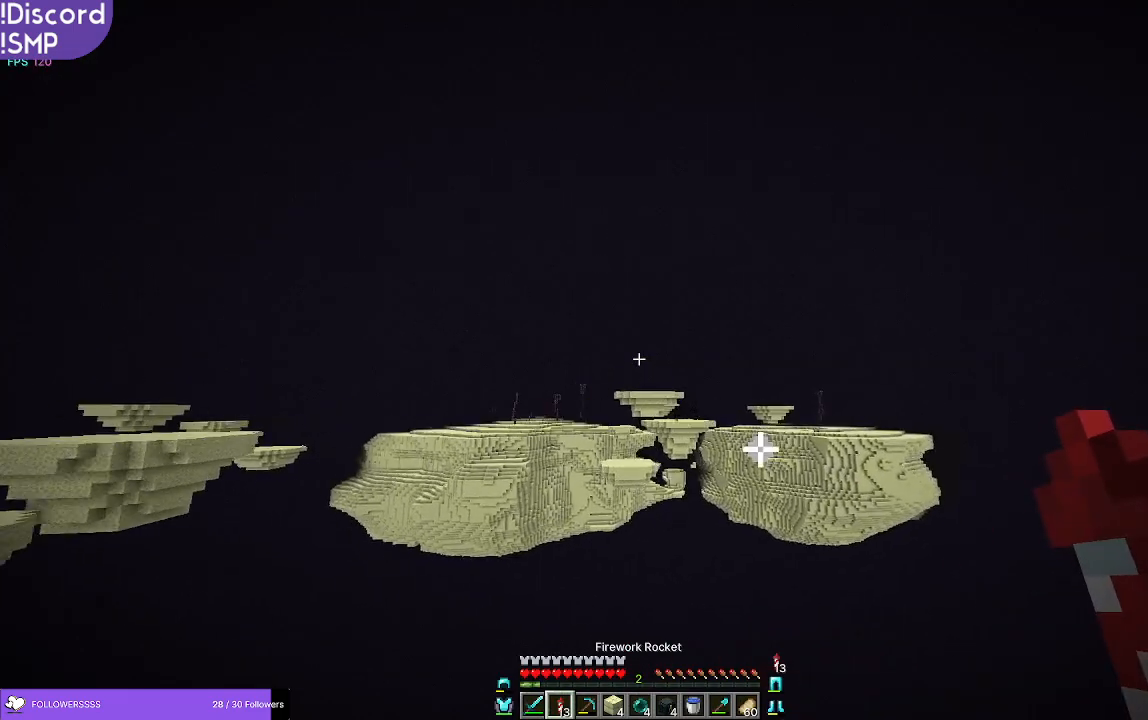
{"keys": ["w"], "mouse": [], "events": []}
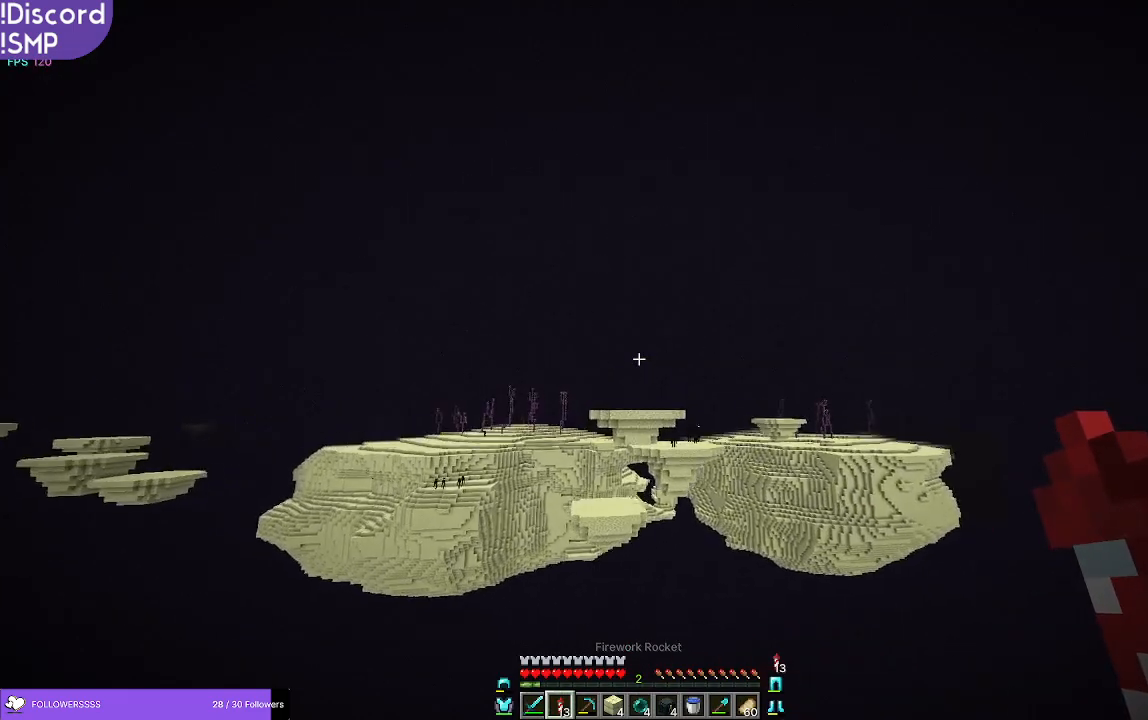
{"keys": ["w"], "mouse": [], "events": []}
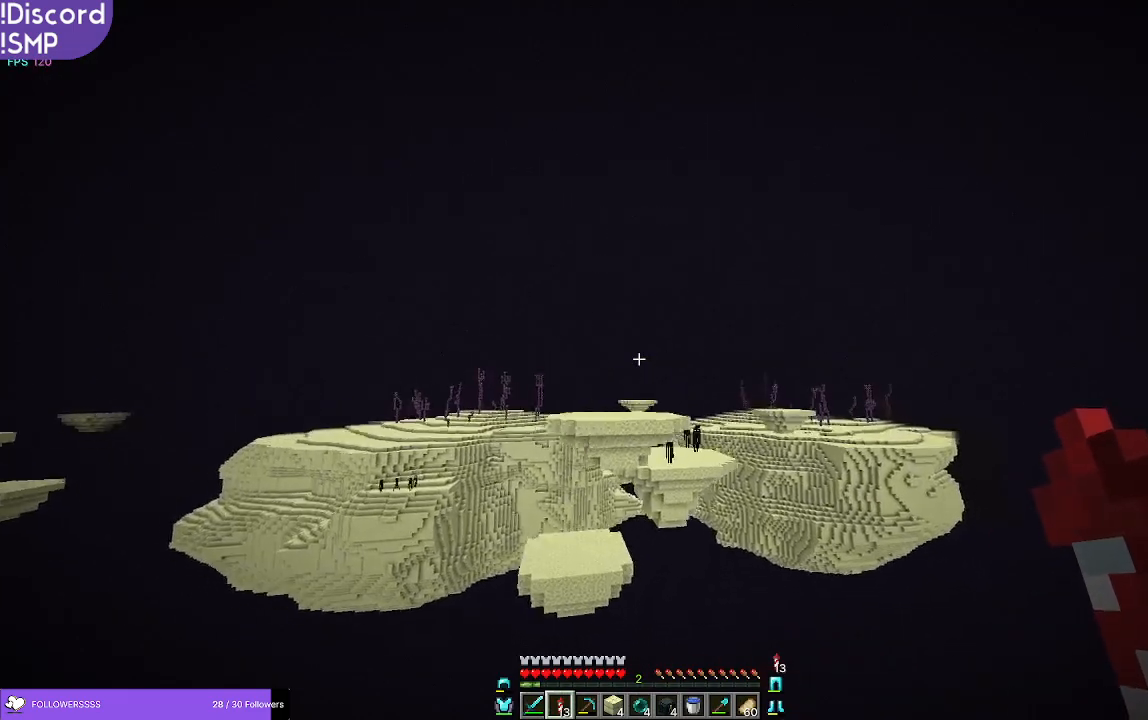
{"keys": ["w"], "mouse": [], "events": []}
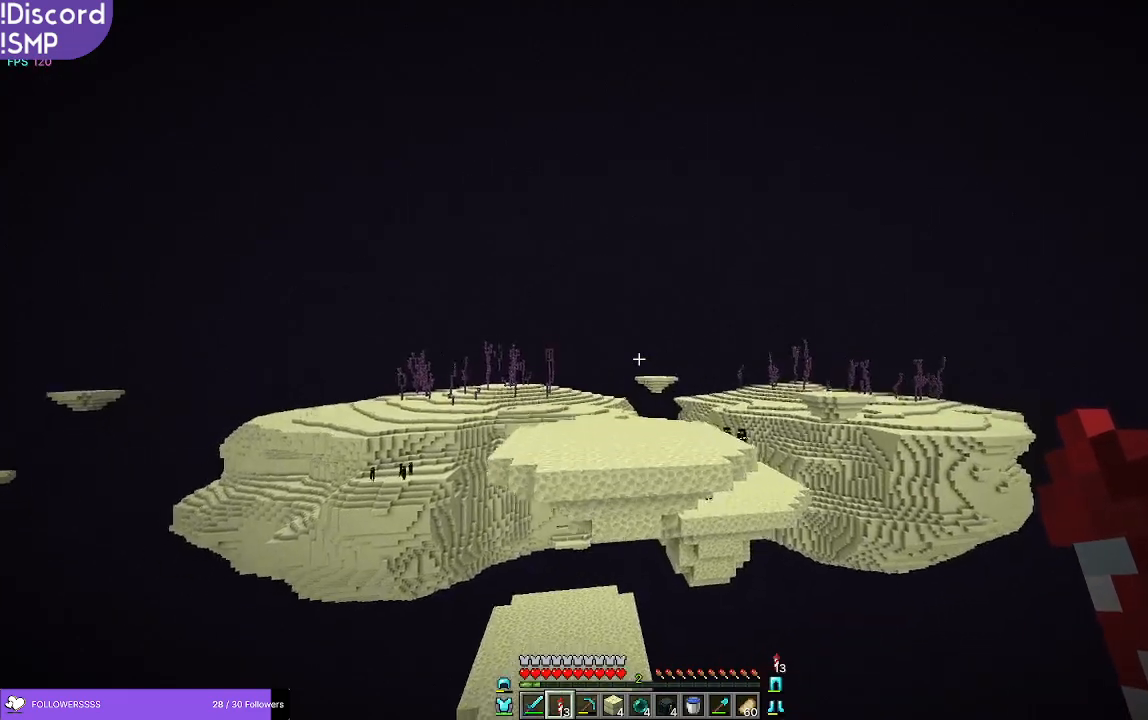
{"keys": ["w"], "mouse": [], "events": []}
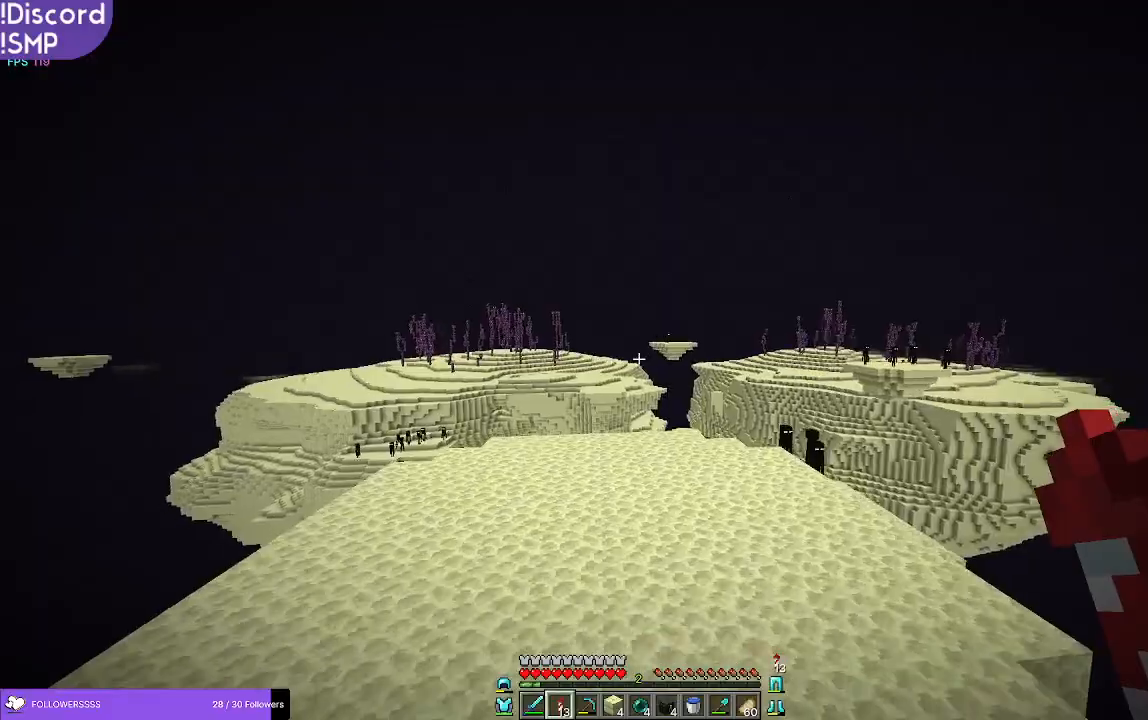
{"keys": ["w"], "mouse": [], "events": []}
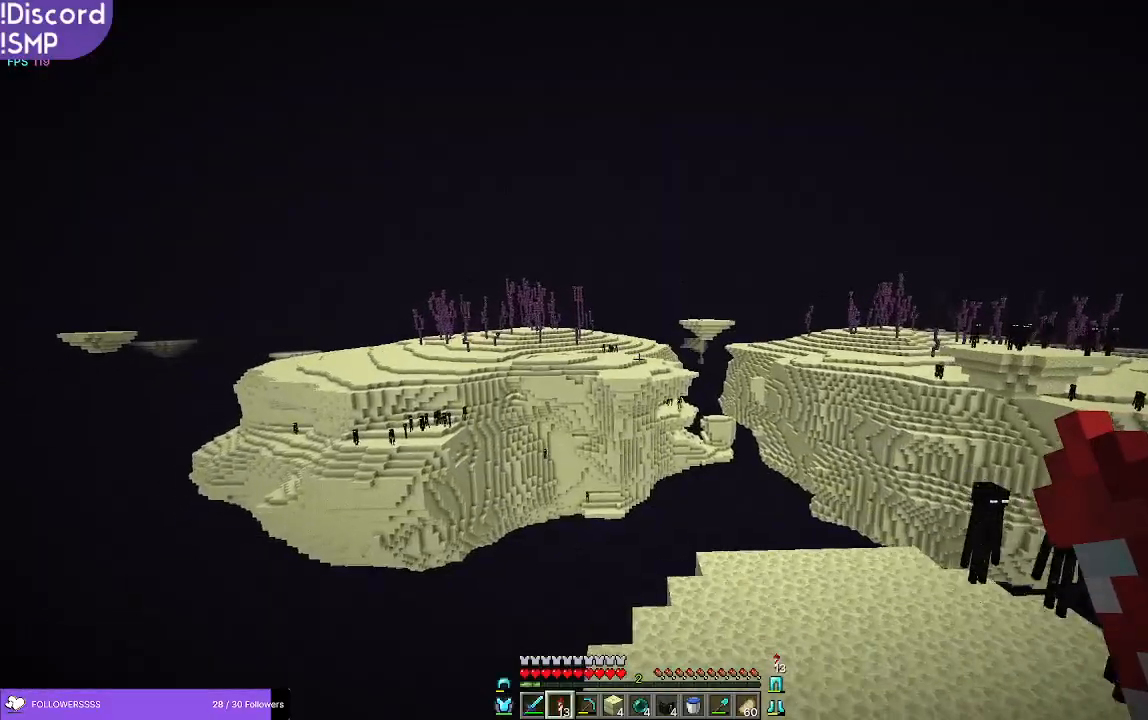
{"keys": ["w"], "mouse": [], "events": []}
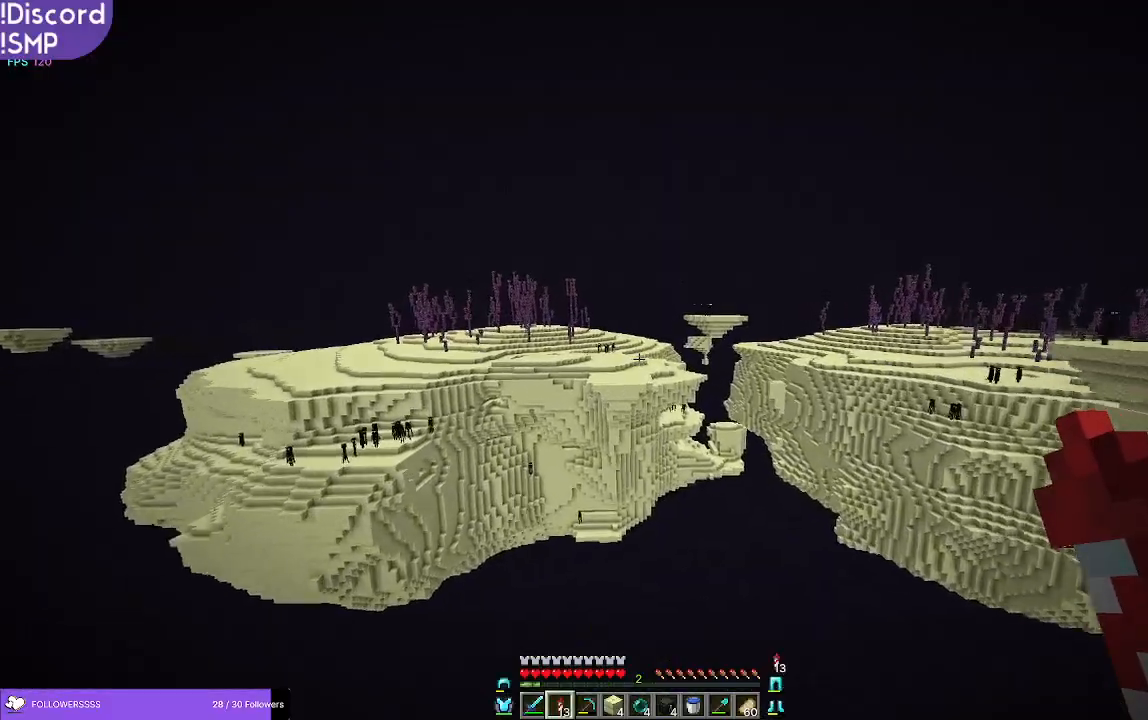
{"keys": ["w"], "mouse": [], "events": []}
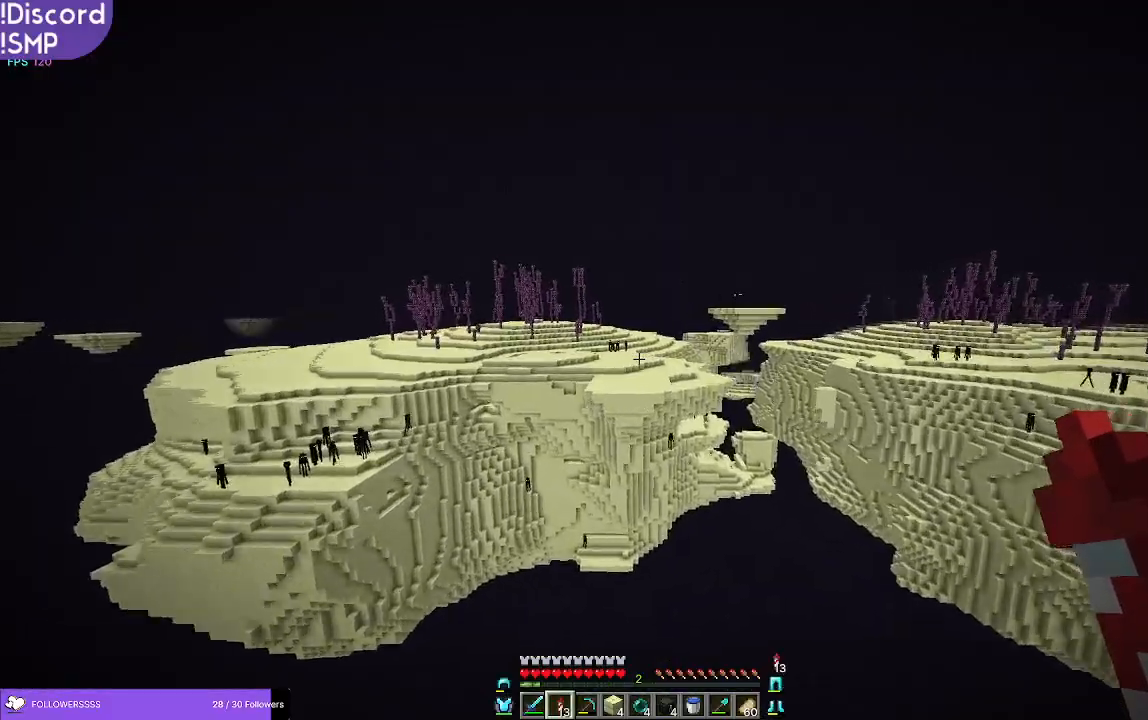
{"keys": ["w"], "mouse": [], "events": []}
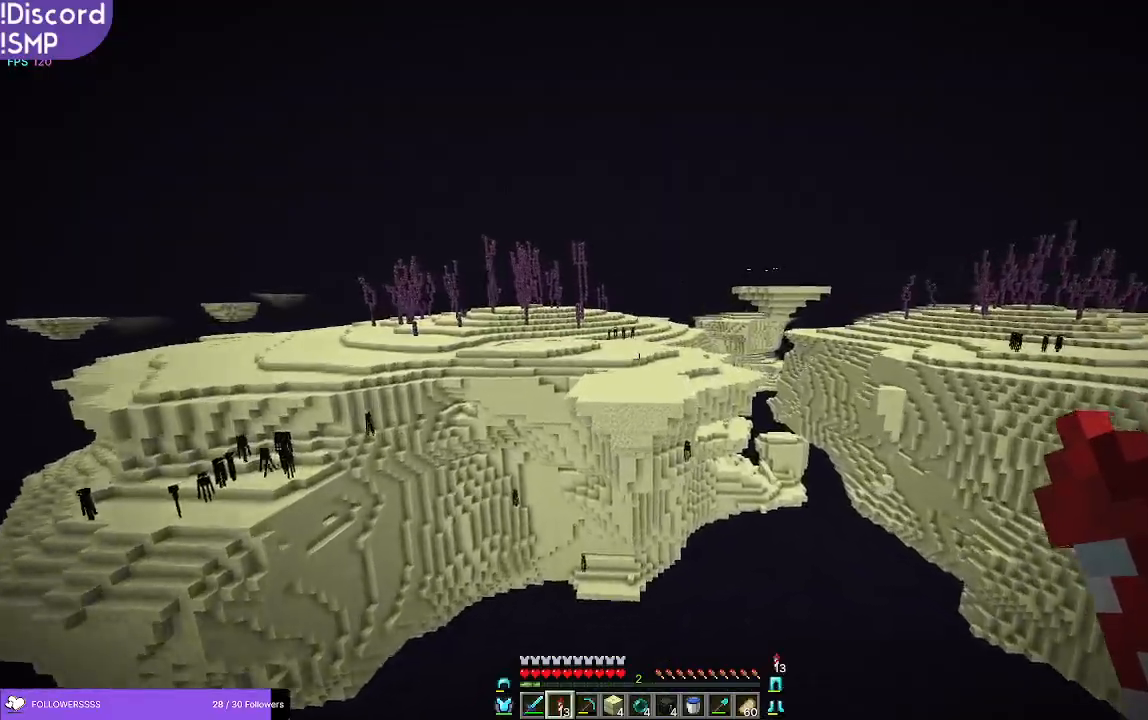
{"keys": ["w"], "mouse": [], "events": []}
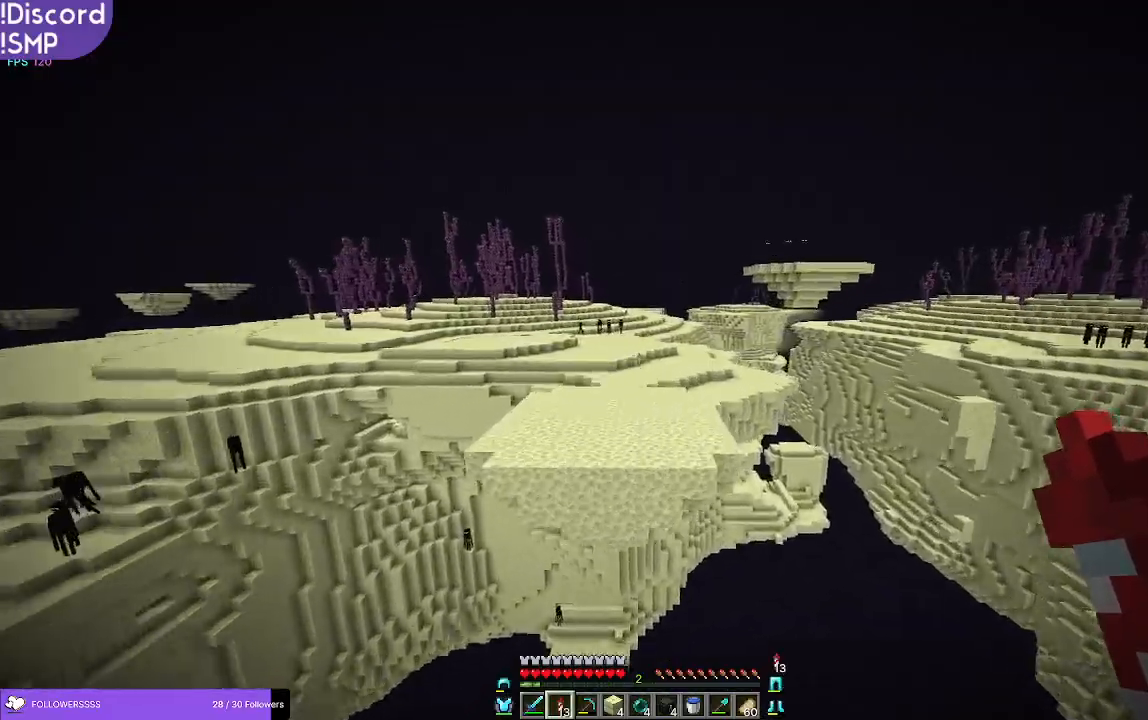
{"keys": ["w"], "mouse": [], "events": []}
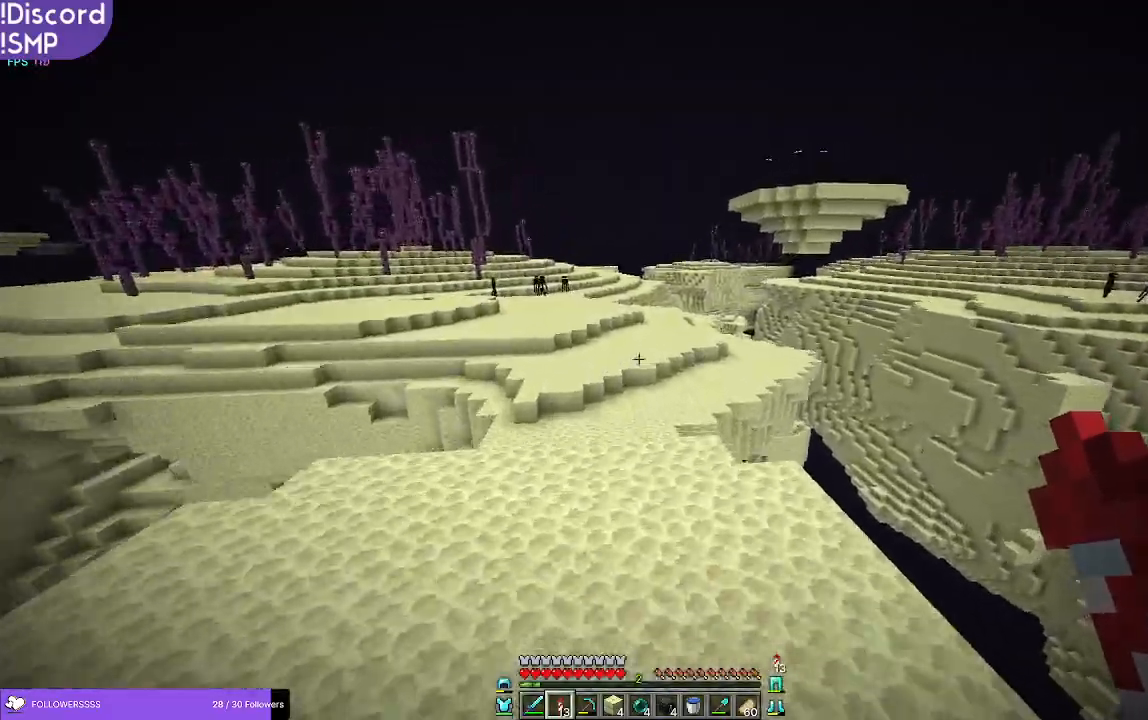
{"keys": ["w"], "mouse": [], "events": []}
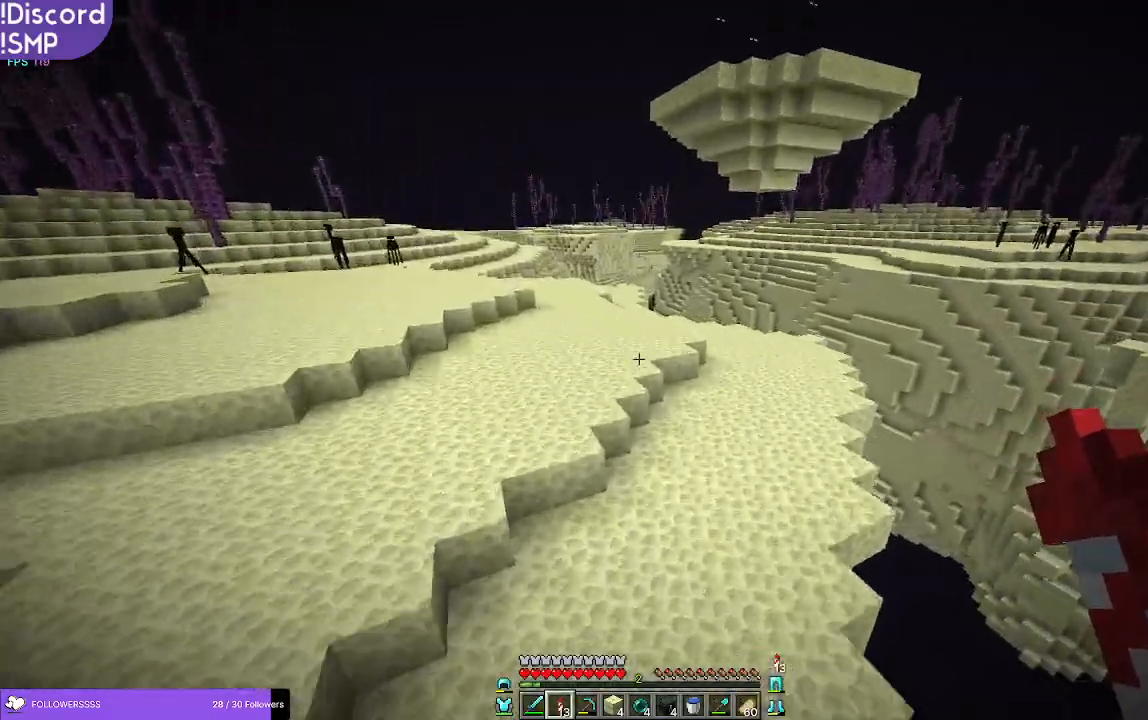
{"keys": ["w"], "mouse": [], "events": []}
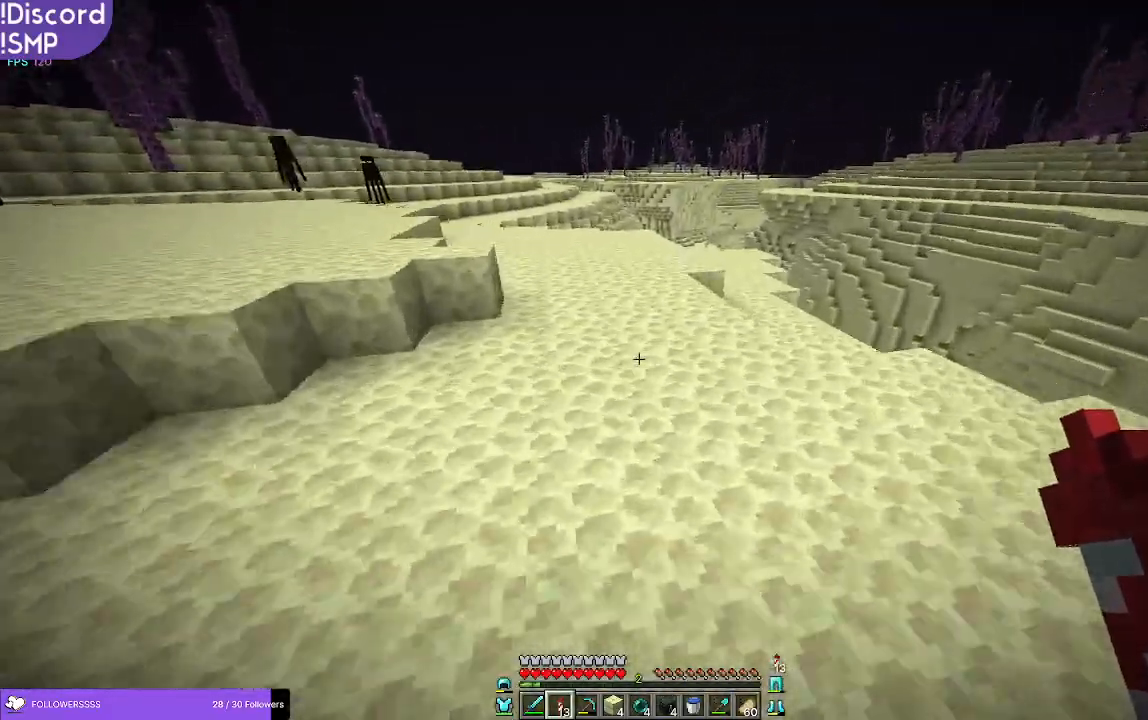
{"keys": ["w"], "mouse": [], "events": []}
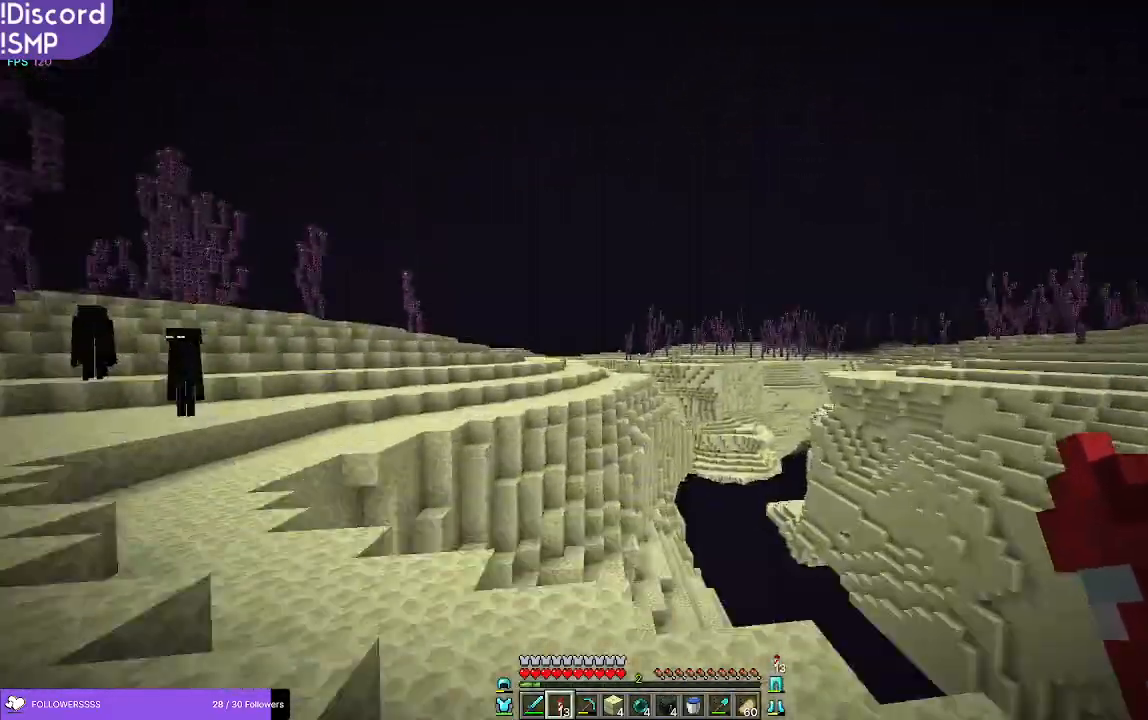
{"keys": ["w"], "mouse": [], "events": []}
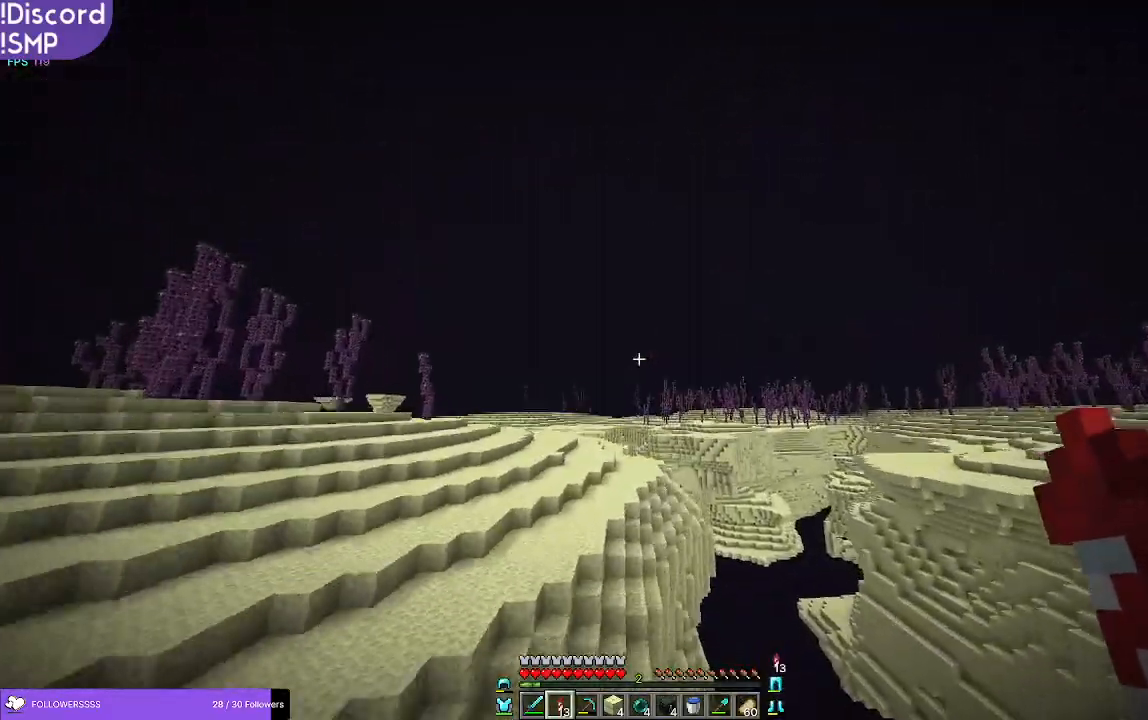
{"keys": ["w"], "mouse": [], "events": []}
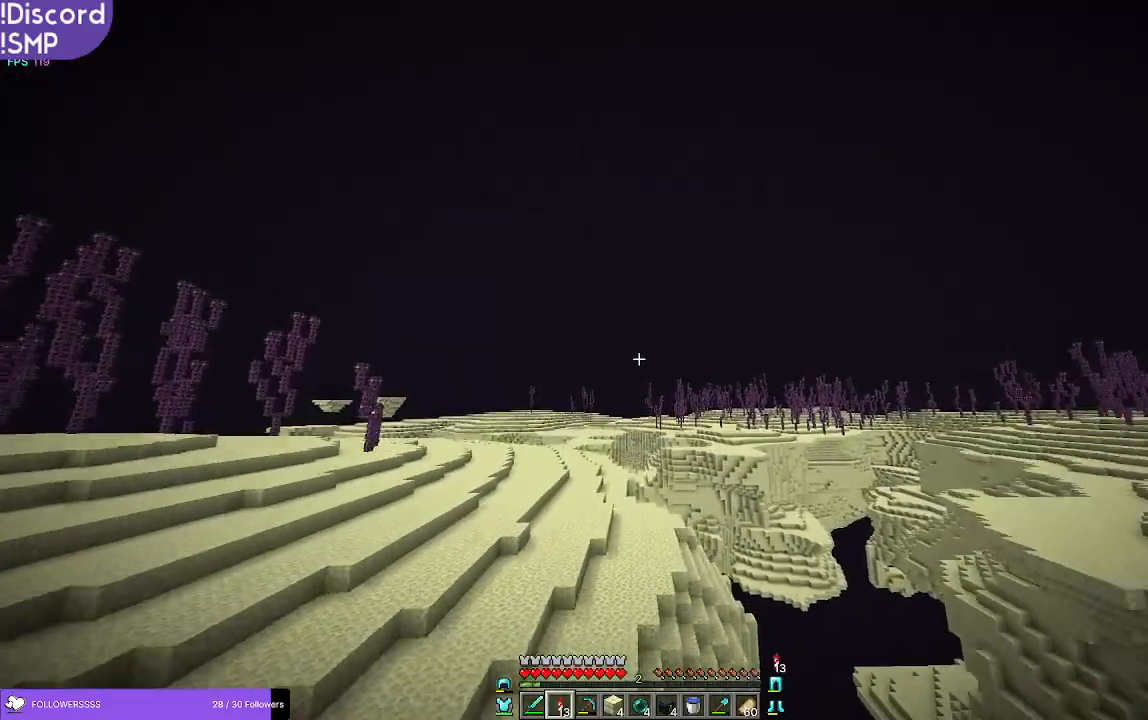
{"keys": ["w"], "mouse": [], "events": [[50, "mouse_right", "down"], [83, "mouse_right", "up"]]}
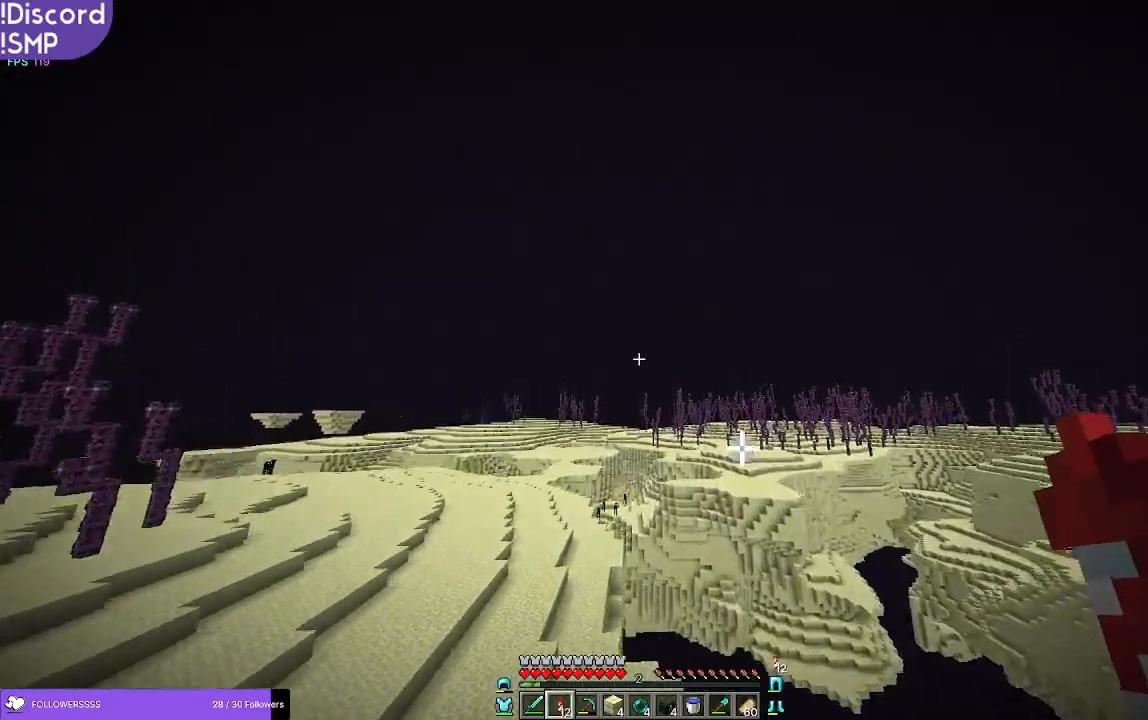
{"keys": ["w"], "mouse": [], "events": []}